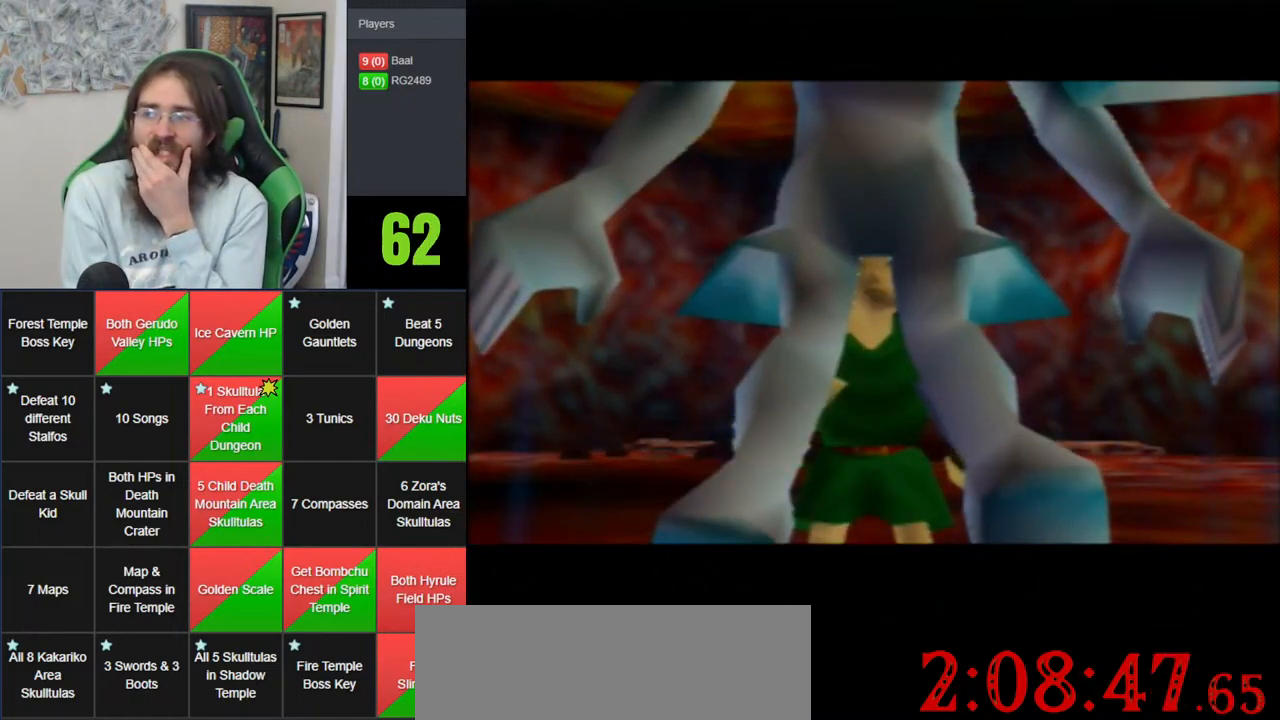
Gameplay with a controller (Nintendo layout); each line is a JSON object with the inputs held at the frame after it. "events" lists button and stick changes between this image and that frame as [ms after this image, input, new state], when the widget could be followed in between. Not read: B DPAD_DOWN DPAD_RIGHT DPAD_UP L1 L3 R1 R3 START X Y.
{"buttons": ["A"], "left_stick": "center", "events": [[150, "A", "up"], [217, "A", "down"], [333, "A", "up"], [433, "A", "down"]]}
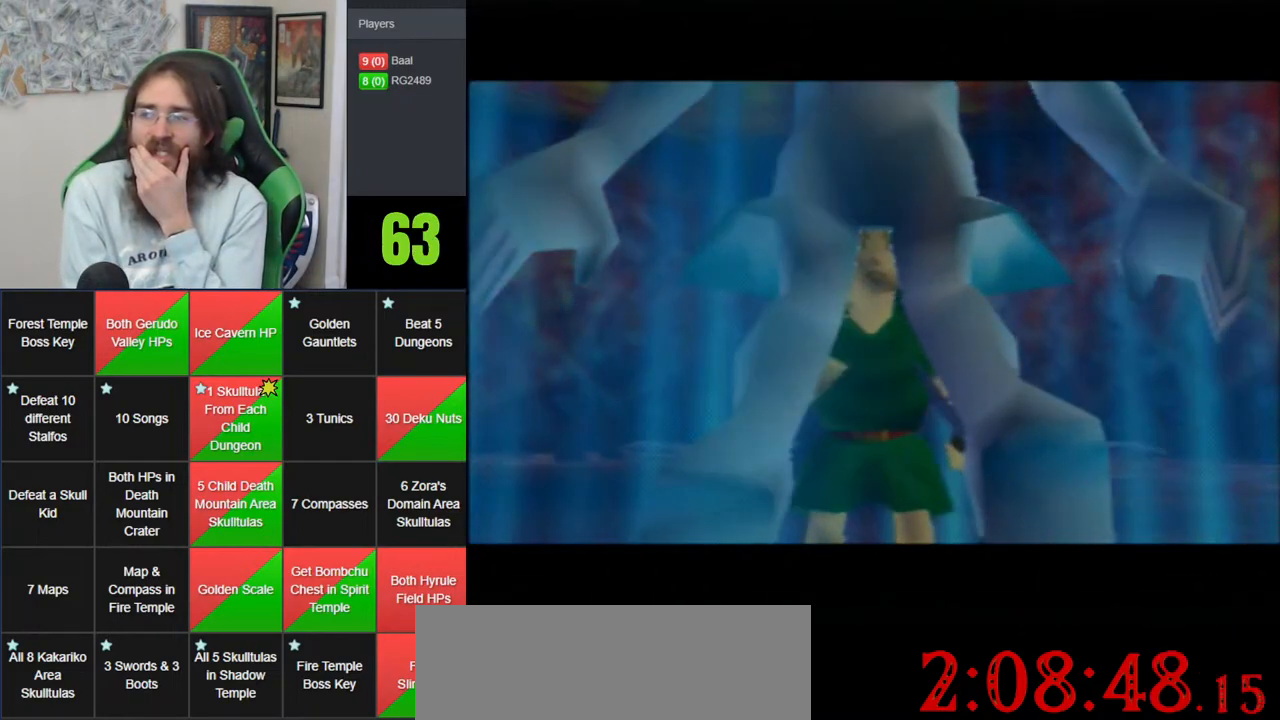
{"buttons": [], "left_stick": "center", "events": [[33, "A", "up"], [117, "A", "down"], [250, "A", "up"], [333, "A", "down"], [500, "A", "up"]]}
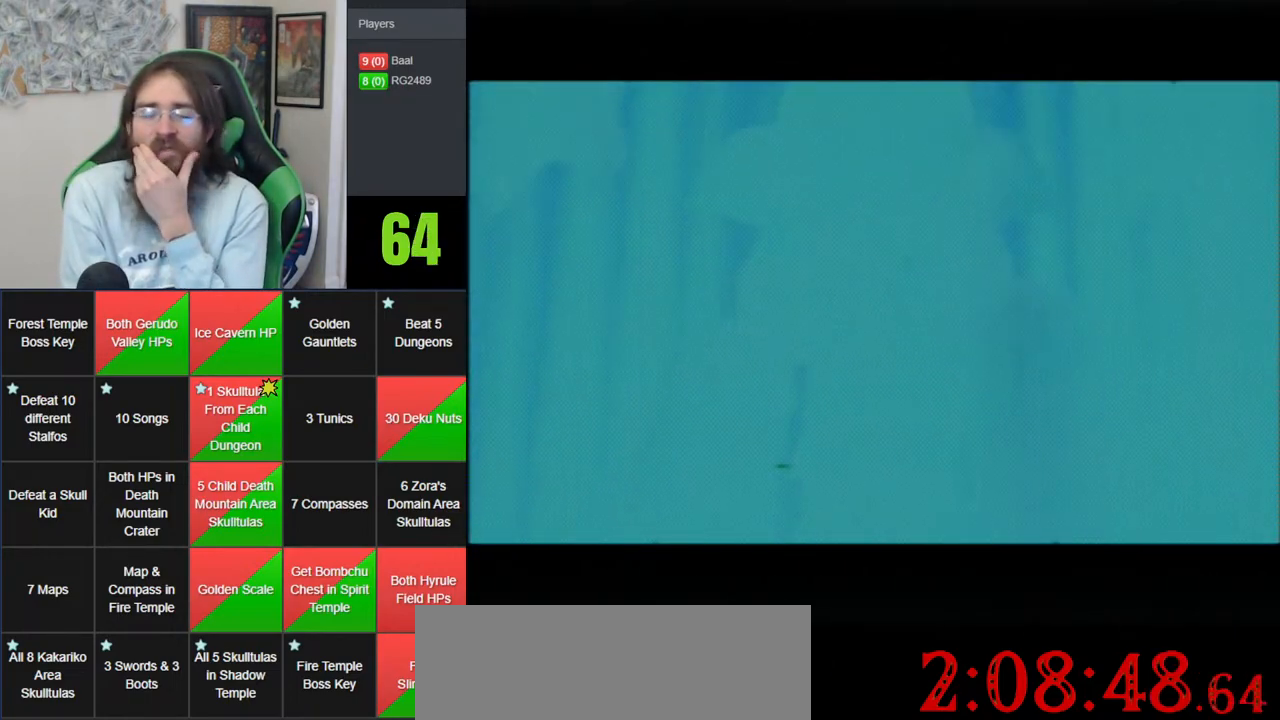
{"buttons": ["A"], "left_stick": "center", "events": [[50, "A", "down"], [150, "A", "up"], [283, "A", "down"], [333, "A", "up"], [467, "A", "down"]]}
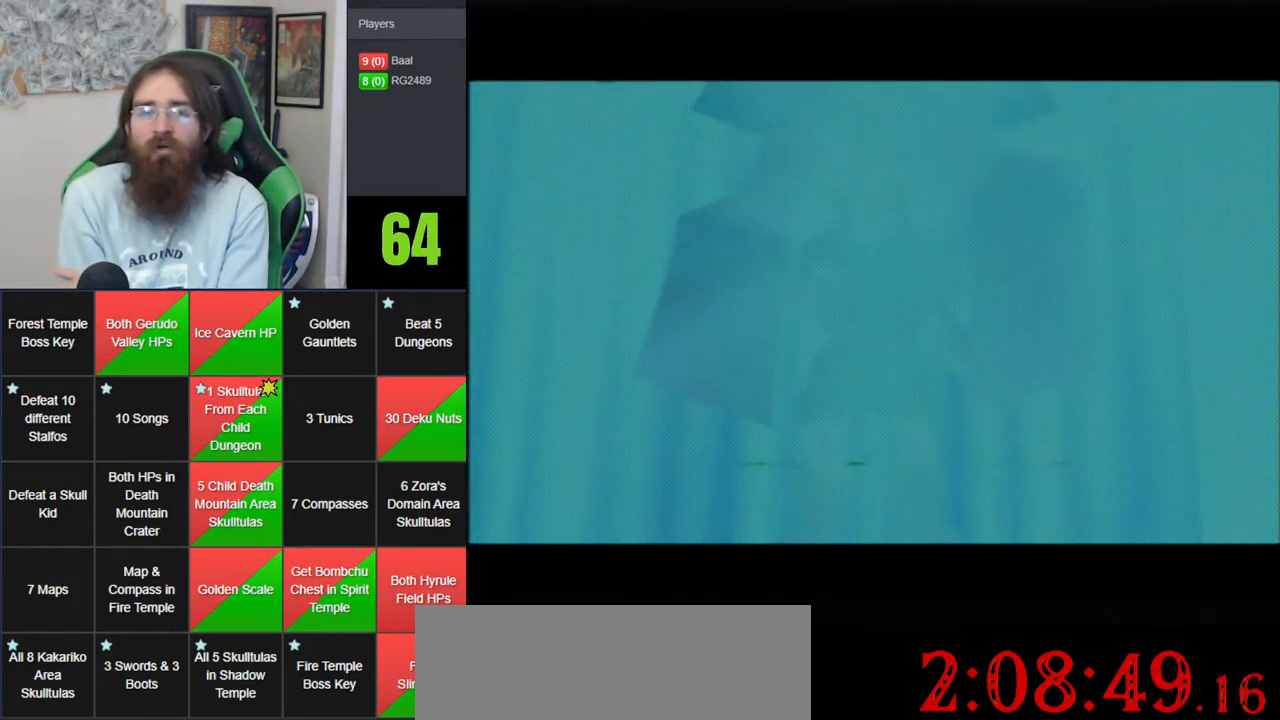
{"buttons": [], "left_stick": "center", "events": [[50, "A", "up"], [150, "A", "down"], [250, "A", "up"], [333, "A", "down"], [467, "A", "up"]]}
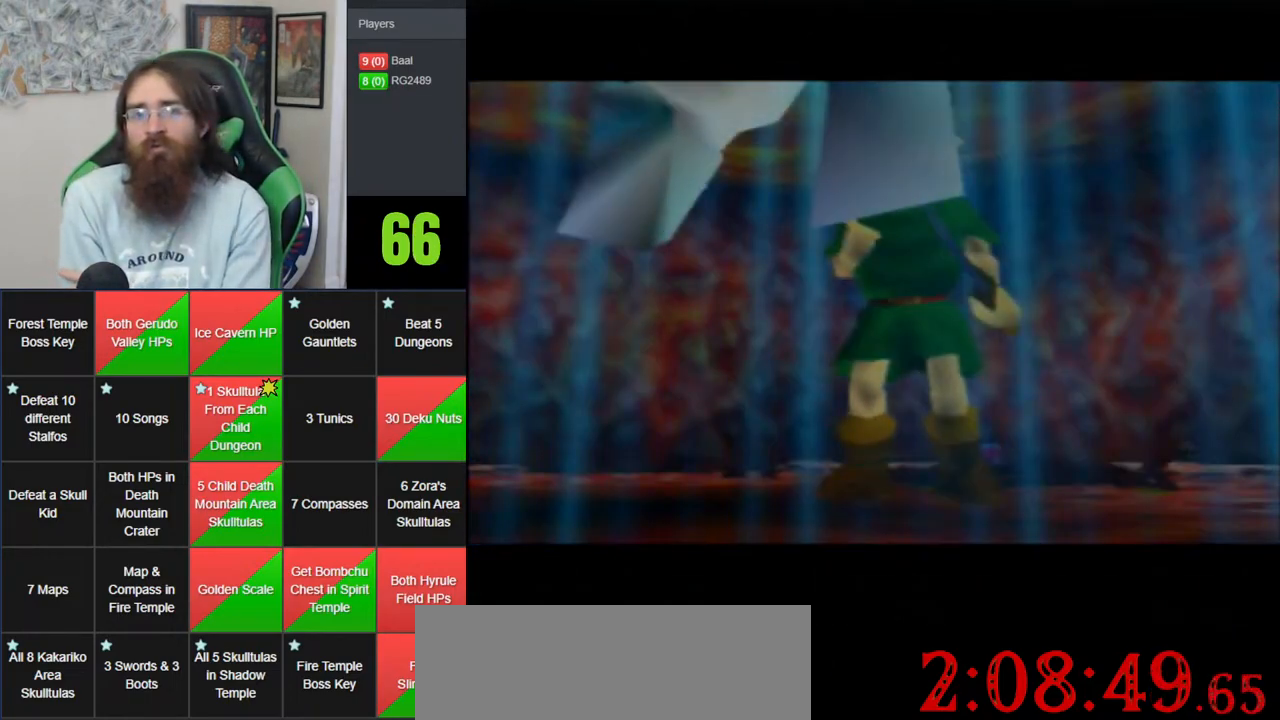
{"buttons": [], "left_stick": "center", "events": [[33, "A", "down"], [117, "A", "up"], [217, "A", "down"], [300, "A", "up"], [367, "A", "down"], [500, "A", "up"]]}
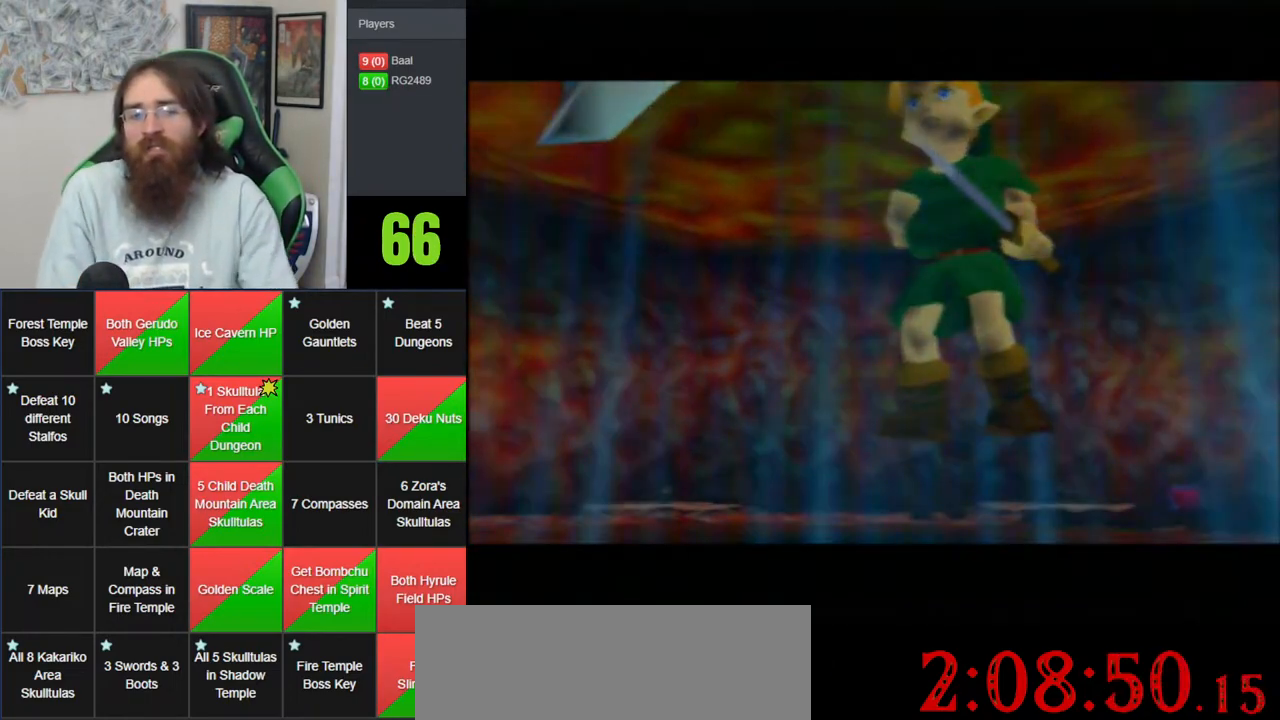
{"buttons": ["A"], "left_stick": "center", "events": [[67, "A", "down"], [433, "A", "up"], [500, "A", "down"]]}
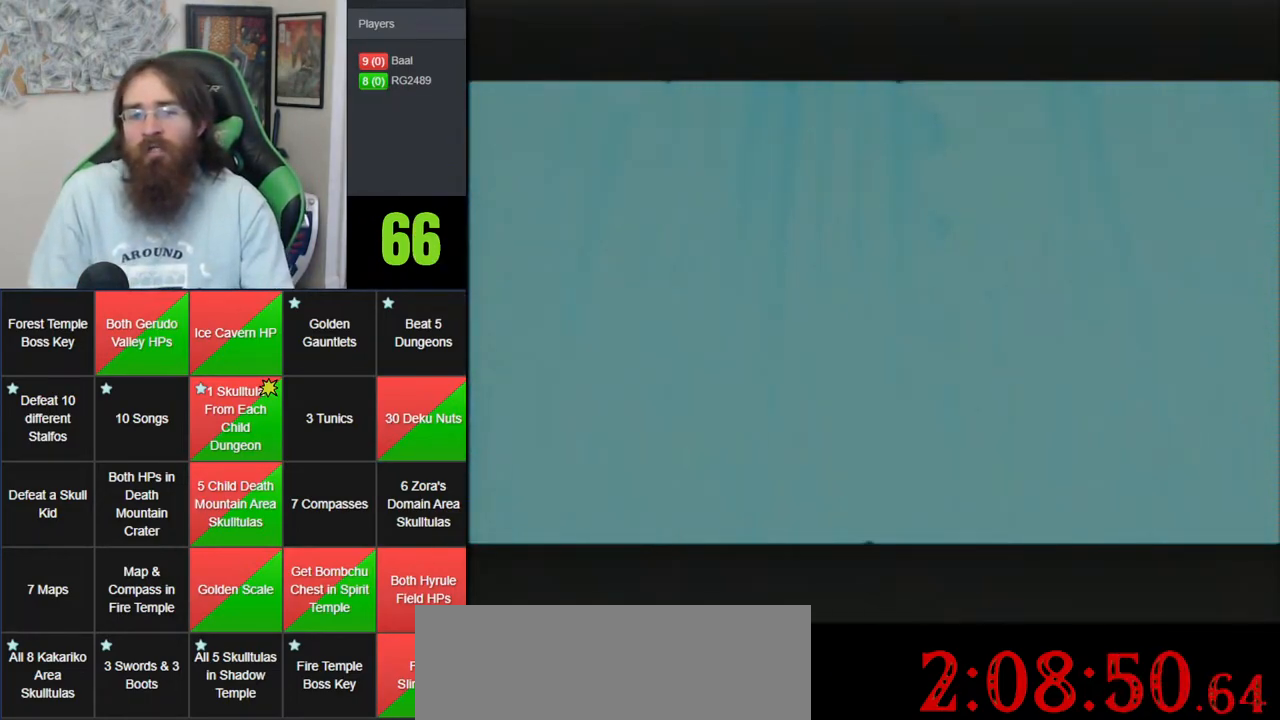
{"buttons": ["A"], "left_stick": "center", "events": [[83, "A", "up"], [183, "A", "down"], [250, "A", "up"], [333, "A", "down"], [400, "A", "up"], [467, "A", "down"]]}
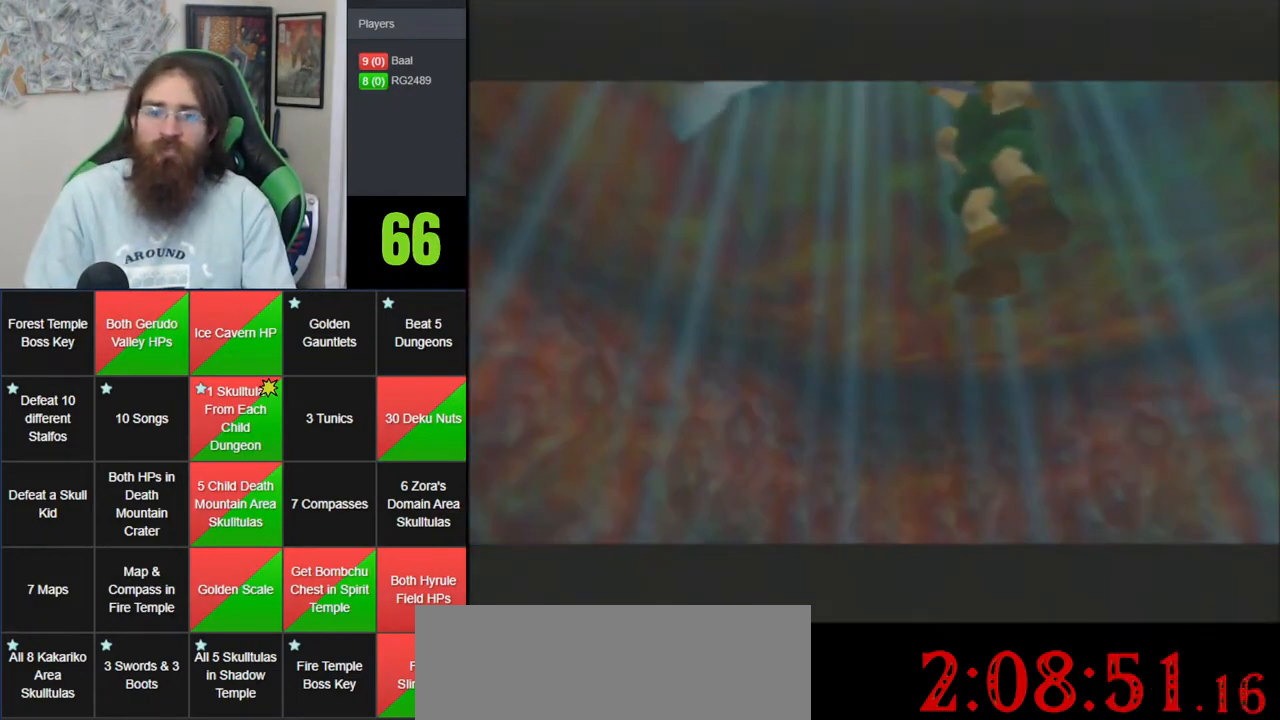
{"buttons": ["A"], "left_stick": "center", "events": [[67, "A", "up"], [150, "A", "down"], [250, "A", "up"], [333, "A", "down"], [433, "A", "up"], [500, "A", "down"]]}
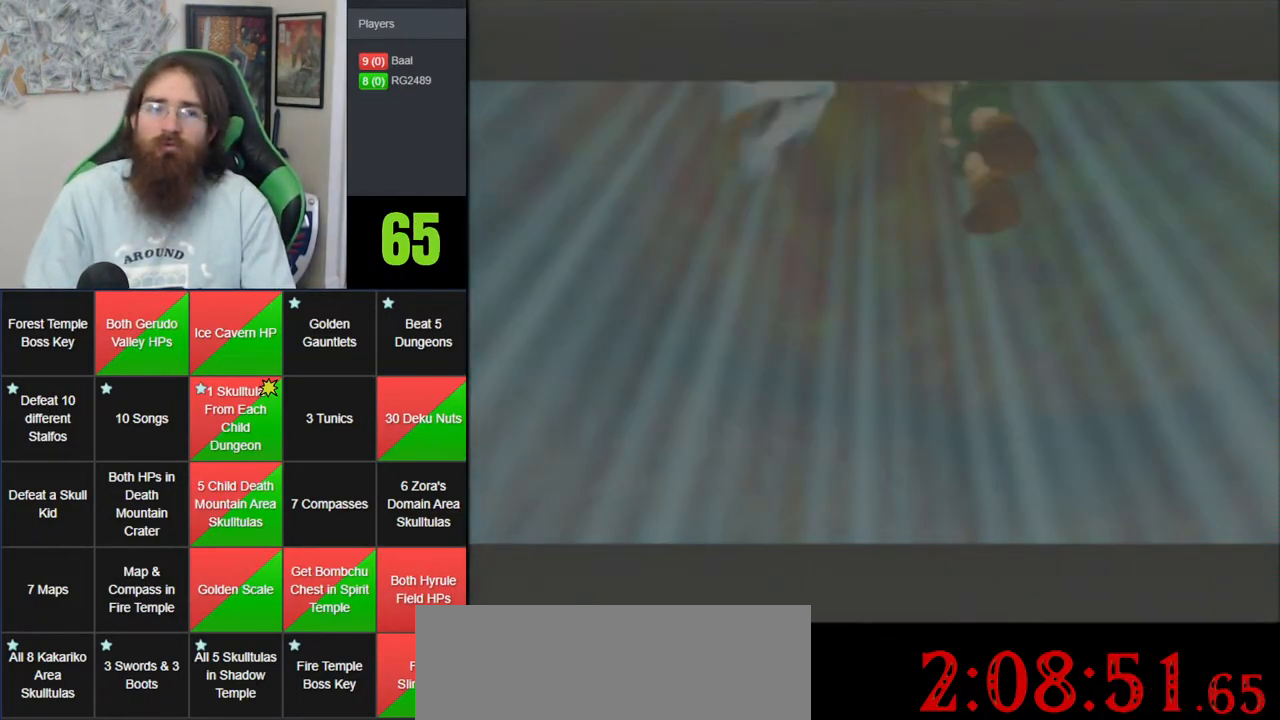
{"buttons": [], "left_stick": "center", "events": [[117, "A", "up"], [183, "A", "down"], [317, "A", "up"], [367, "A", "down"], [467, "A", "up"]]}
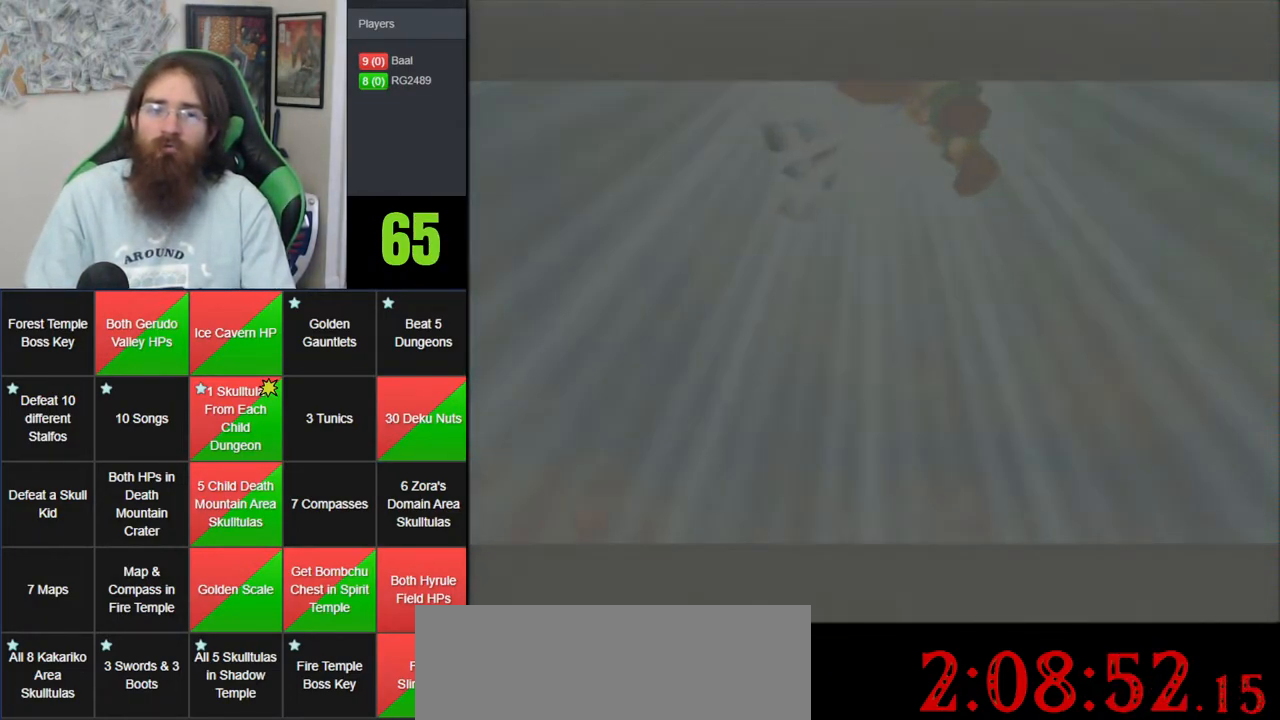
{"buttons": ["A"], "left_stick": "center", "events": [[67, "A", "down"], [150, "A", "up"], [217, "A", "down"], [367, "A", "up"], [433, "A", "down"]]}
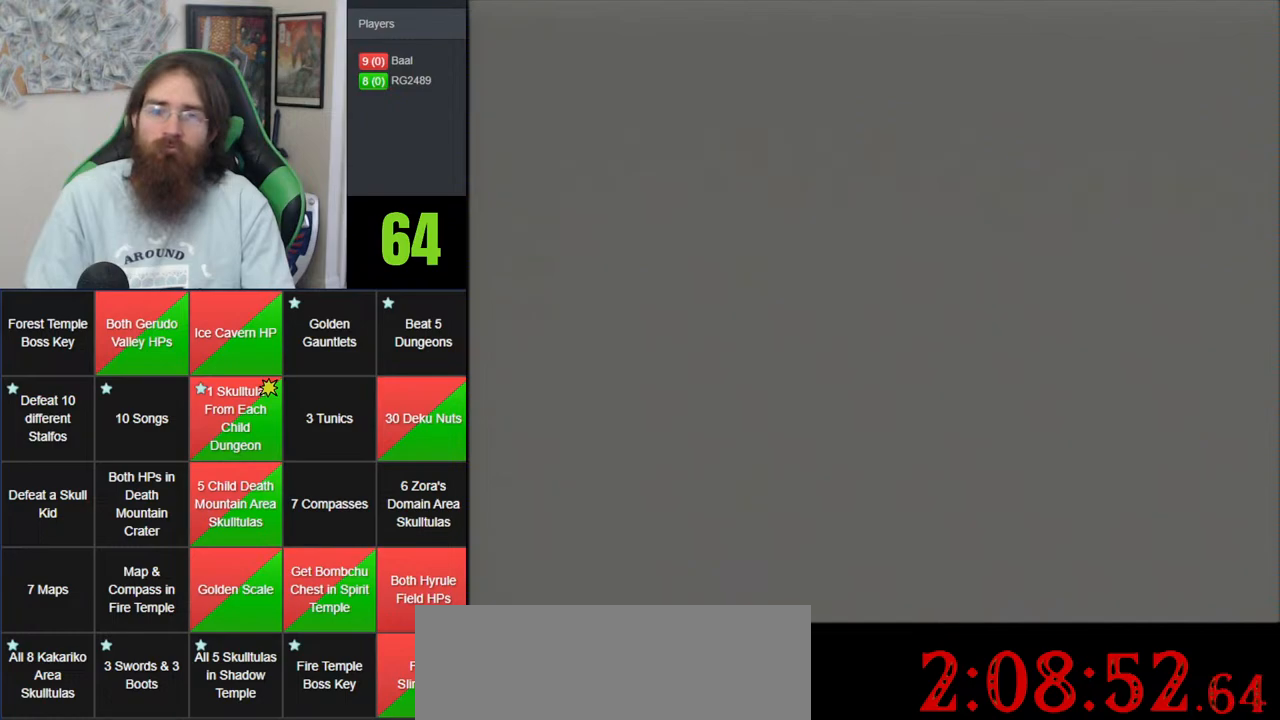
{"buttons": ["A"], "left_stick": "center", "events": [[50, "A", "up"], [117, "A", "down"], [217, "A", "up"], [300, "A", "down"], [400, "A", "up"], [500, "A", "down"]]}
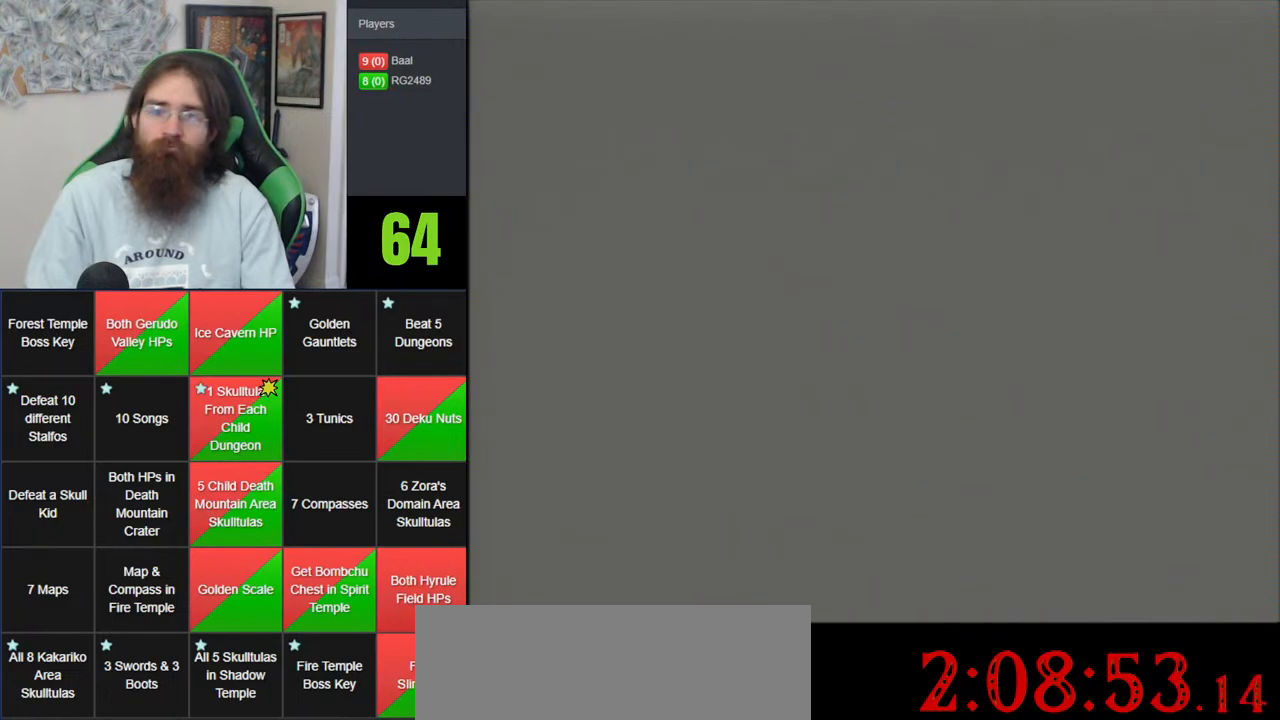
{"buttons": ["A"], "left_stick": "center", "events": [[83, "A", "up"], [150, "A", "down"], [283, "A", "up"], [333, "A", "down"]]}
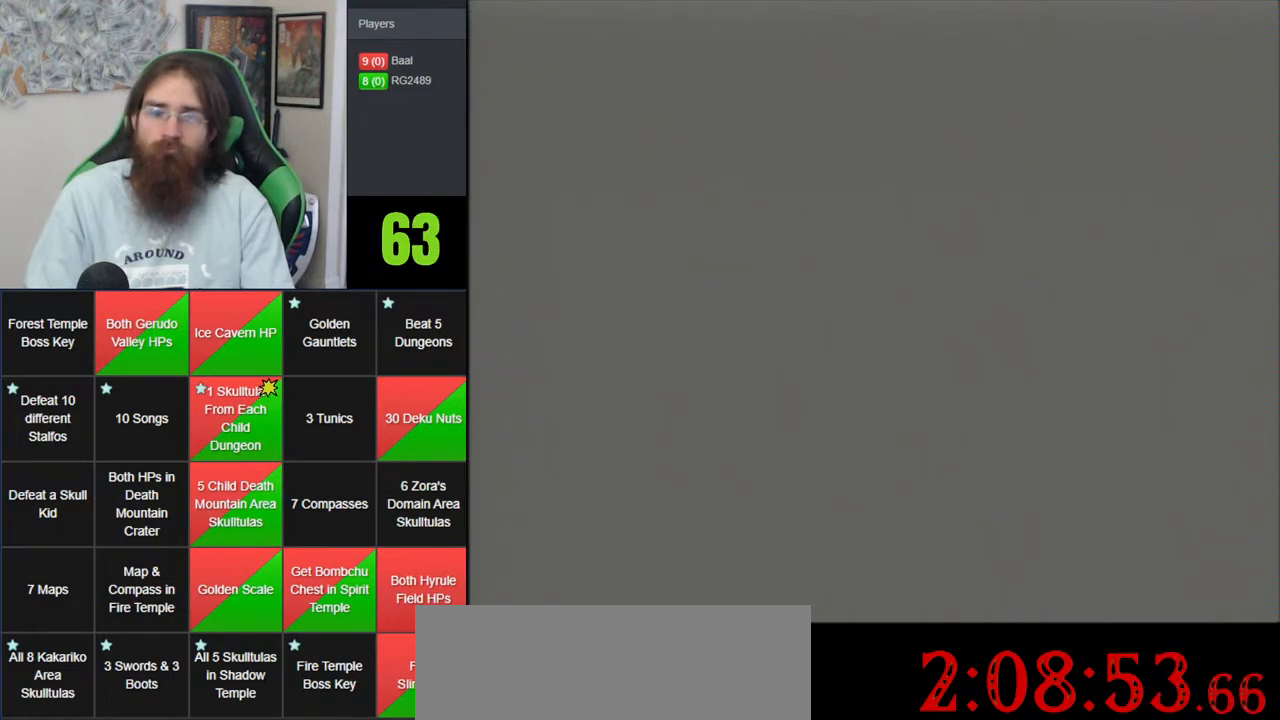
{"buttons": [], "left_stick": "center", "events": [[83, "A", "up"], [183, "A", "down"], [317, "A", "up"], [367, "A", "down"], [500, "A", "up"]]}
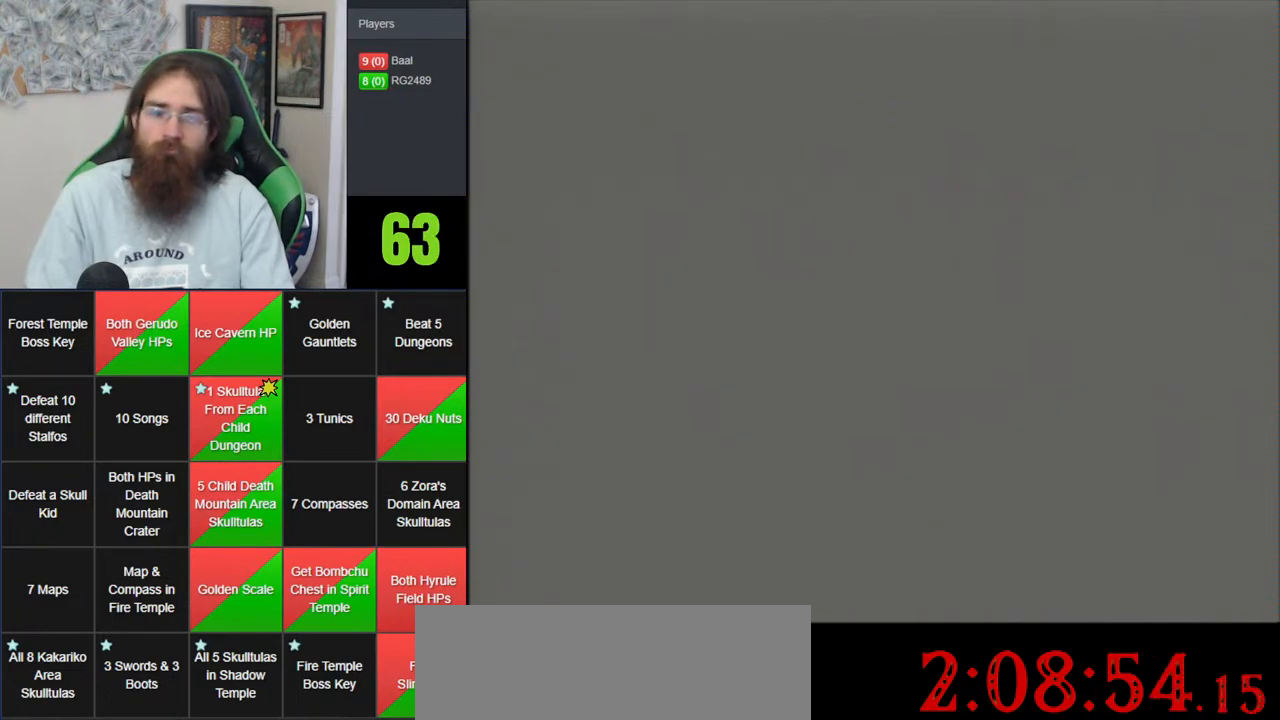
{"buttons": ["A"], "left_stick": "center", "events": [[67, "A", "down"], [150, "A", "up"], [250, "A", "down"], [333, "A", "up"], [433, "A", "down"]]}
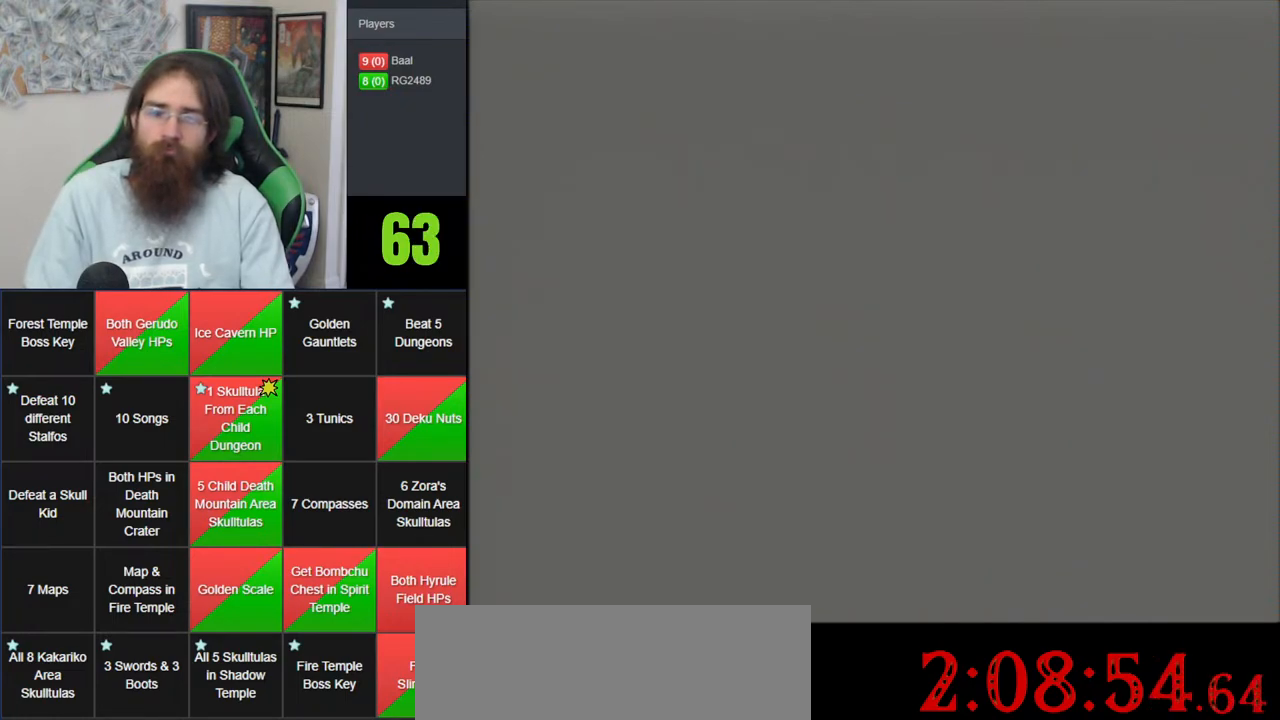
{"buttons": [], "left_stick": "center", "events": [[50, "A", "up"], [333, "A", "down"], [400, "A", "up"]]}
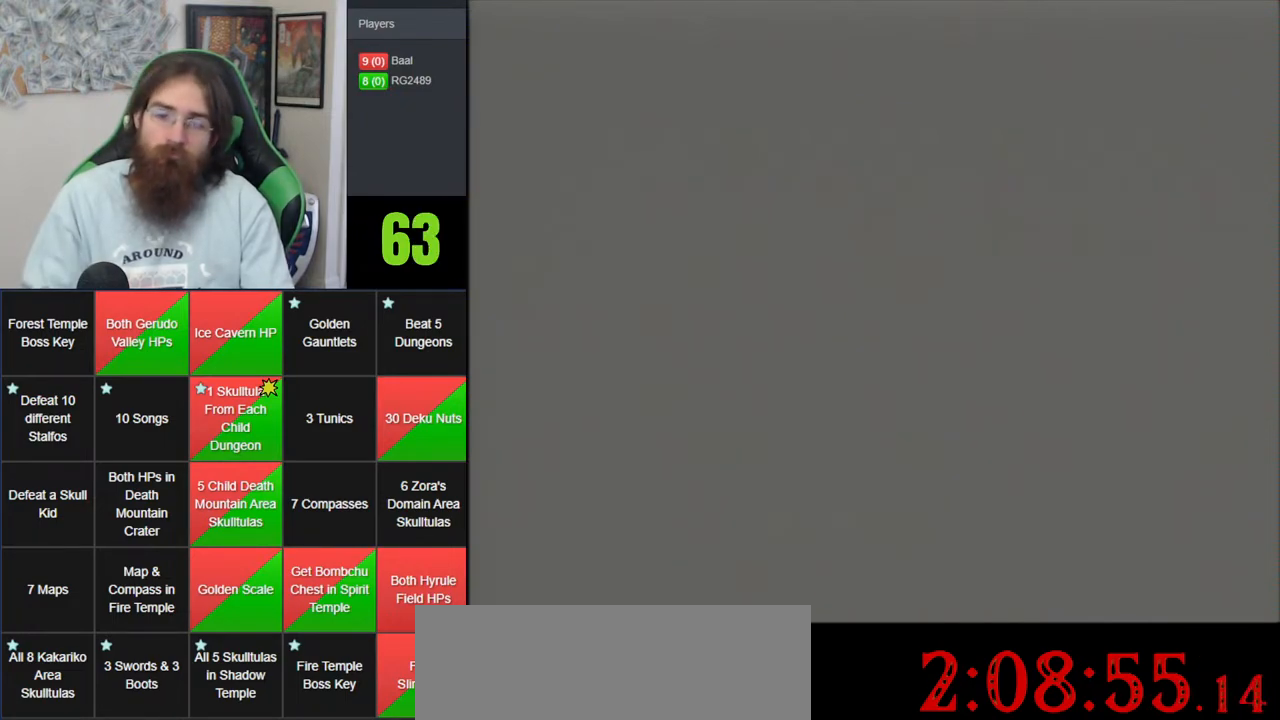
{"buttons": [], "left_stick": "center", "events": [[33, "A", "down"], [83, "A", "up"], [150, "A", "down"], [283, "A", "up"], [333, "A", "down"], [433, "A", "up"]]}
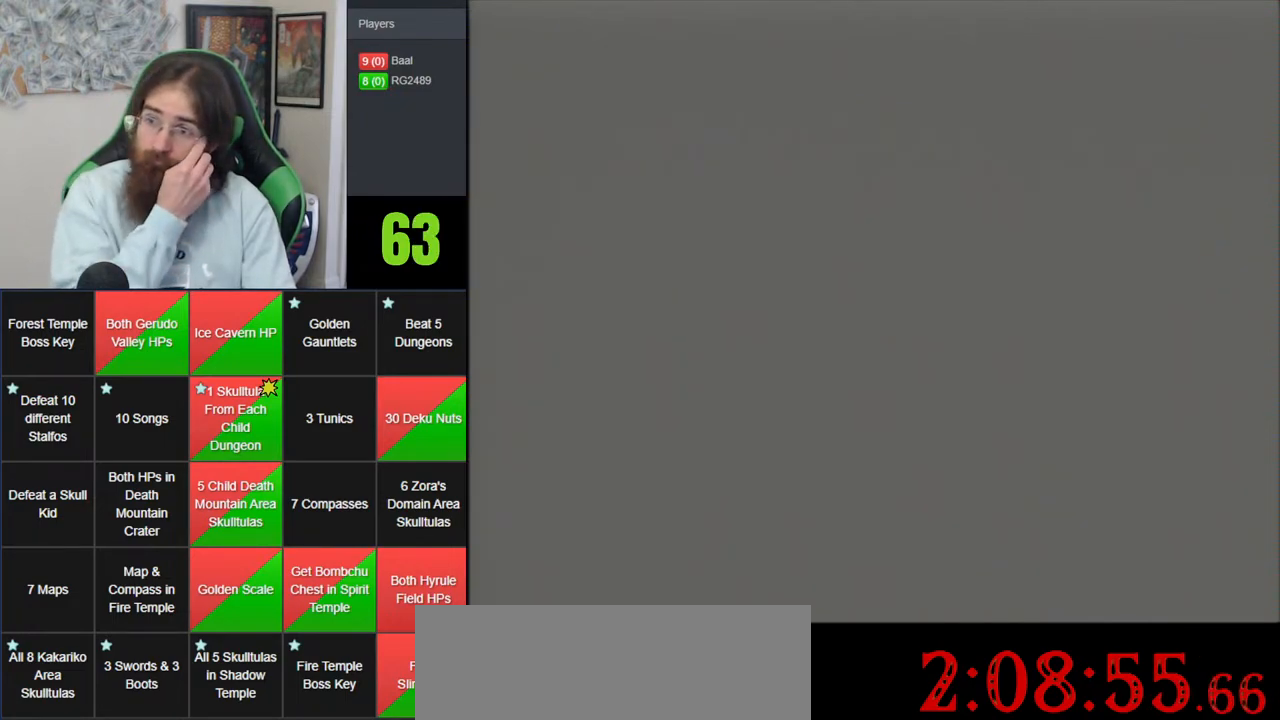
{"buttons": [], "left_stick": "center", "events": [[17, "A", "down"], [117, "A", "up"], [217, "A", "down"], [283, "A", "up"]]}
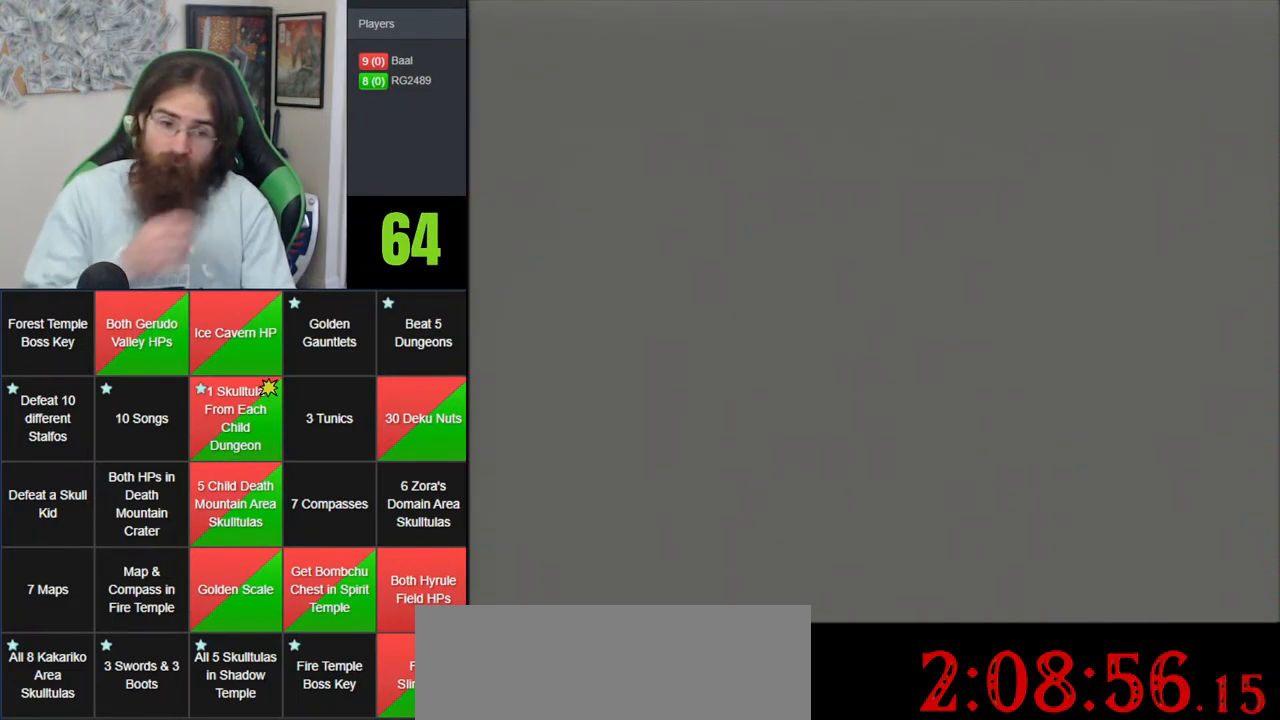
{"buttons": ["A"], "left_stick": "center", "events": [[33, "A", "down"], [117, "A", "up"], [500, "A", "down"]]}
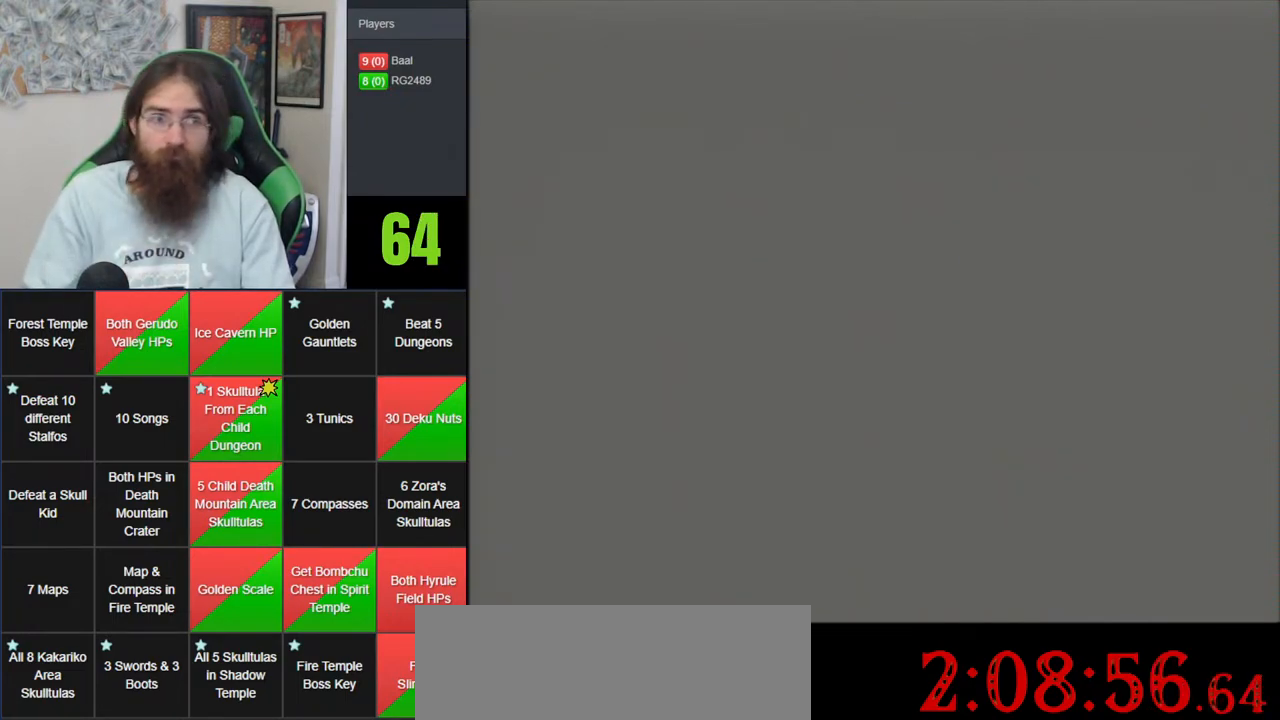
{"buttons": ["A", "Z"], "left_stick": "center", "events": [[50, "A", "up"], [150, "A", "down"], [150, "Z", "down"], [217, "A", "up"], [217, "Z", "up"], [317, "A", "down"], [317, "Z", "down"], [400, "Z", "up"], [433, "A", "up"], [500, "A", "down"], [500, "Z", "down"]]}
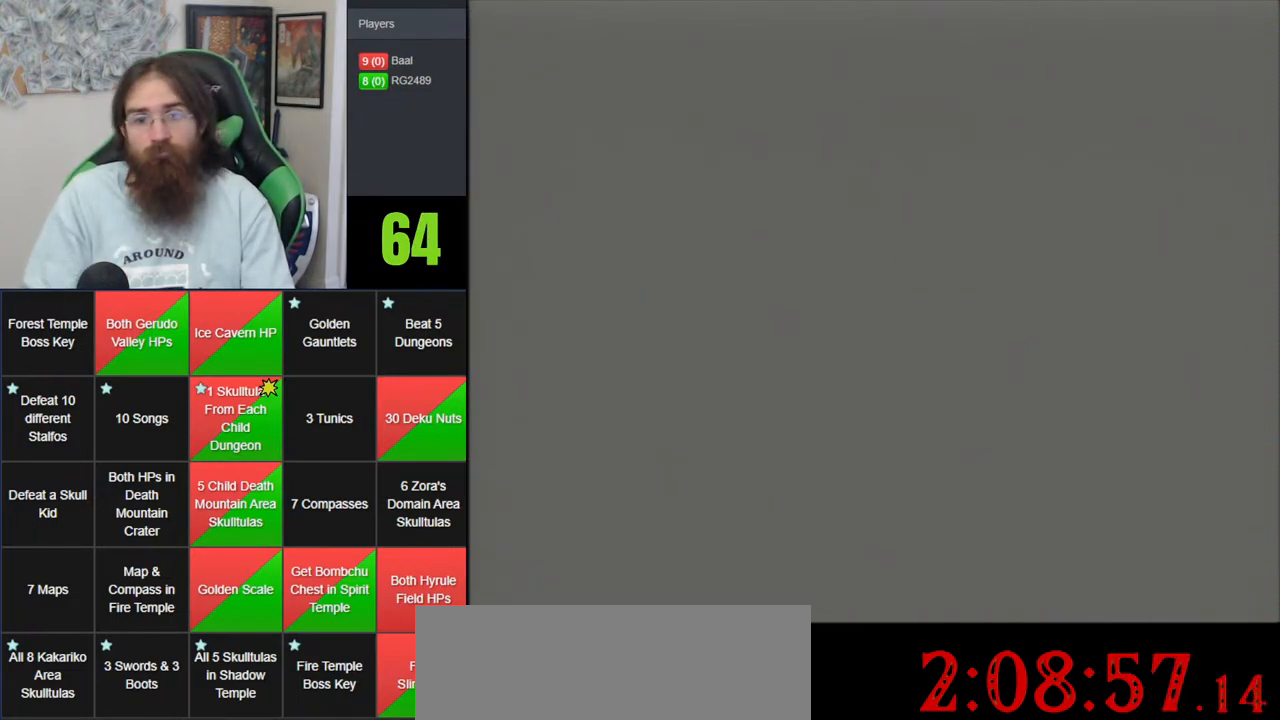
{"buttons": [], "left_stick": "center", "events": [[83, "Z", "up"], [117, "A", "up"], [150, "Z", "down"], [183, "A", "down"], [283, "A", "up"], [283, "Z", "up"], [333, "Z", "down"], [367, "A", "down"], [467, "A", "up"], [467, "Z", "up"]]}
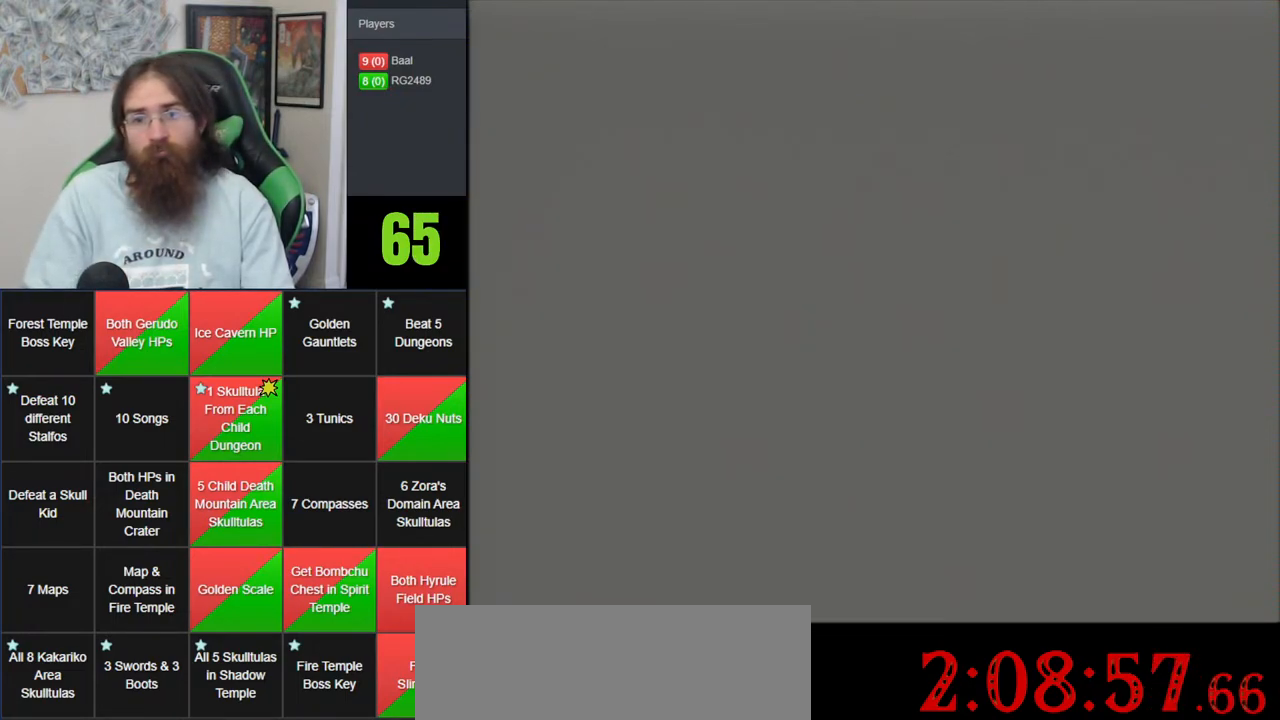
{"buttons": ["A", "Z"], "left_stick": "center", "events": [[50, "A", "down"], [50, "Z", "down"], [150, "A", "up"], [150, "Z", "up"], [217, "A", "down"], [250, "Z", "down"], [333, "A", "up"], [333, "Z", "up"], [433, "A", "down"], [433, "Z", "down"]]}
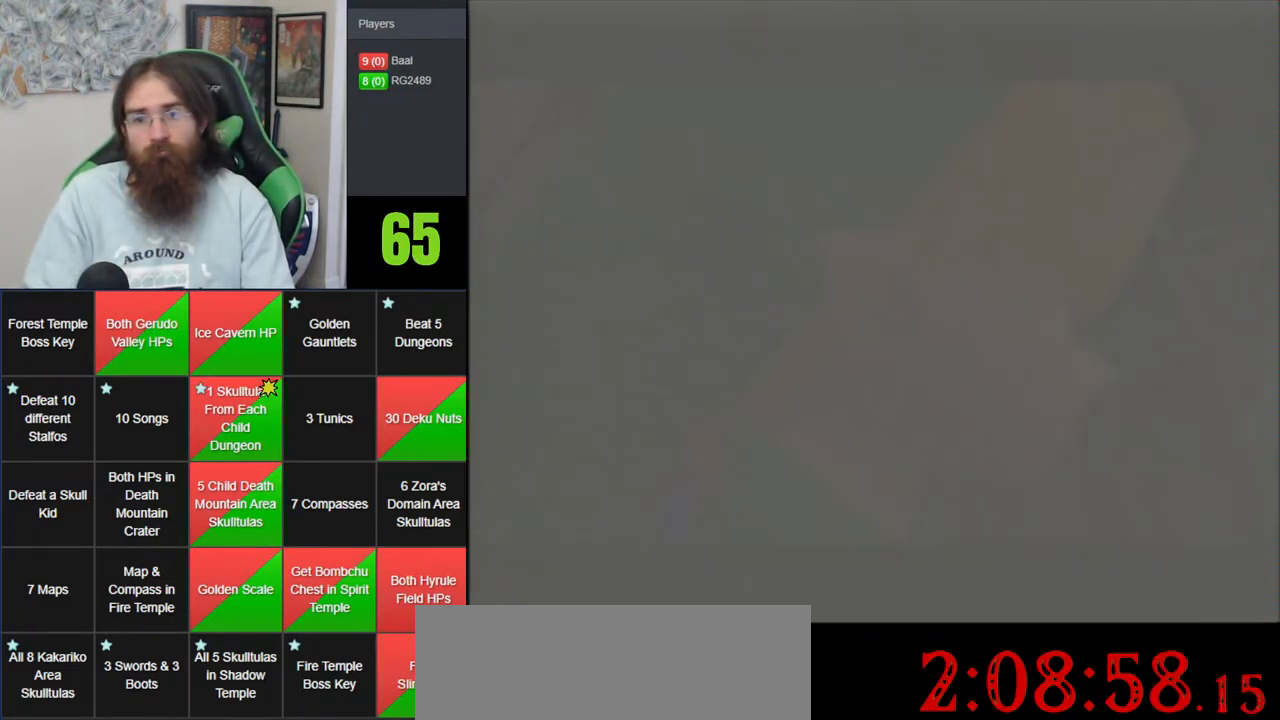
{"buttons": ["A"], "left_stick": "center", "events": [[33, "Z", "up"], [50, "A", "up"], [317, "A", "down"], [367, "A", "up"], [467, "A", "down"]]}
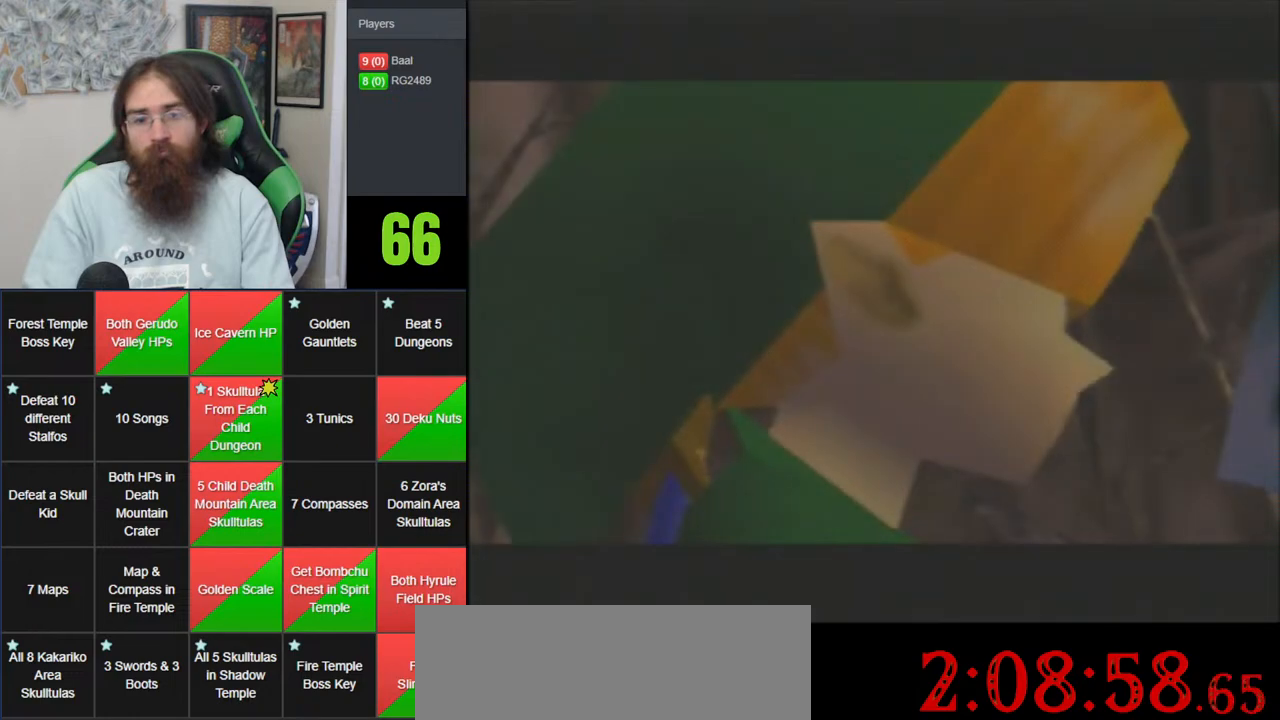
{"buttons": [], "left_stick": "center", "events": [[83, "A", "up"], [183, "A", "down"], [300, "A", "up"], [367, "A", "down"], [467, "A", "up"]]}
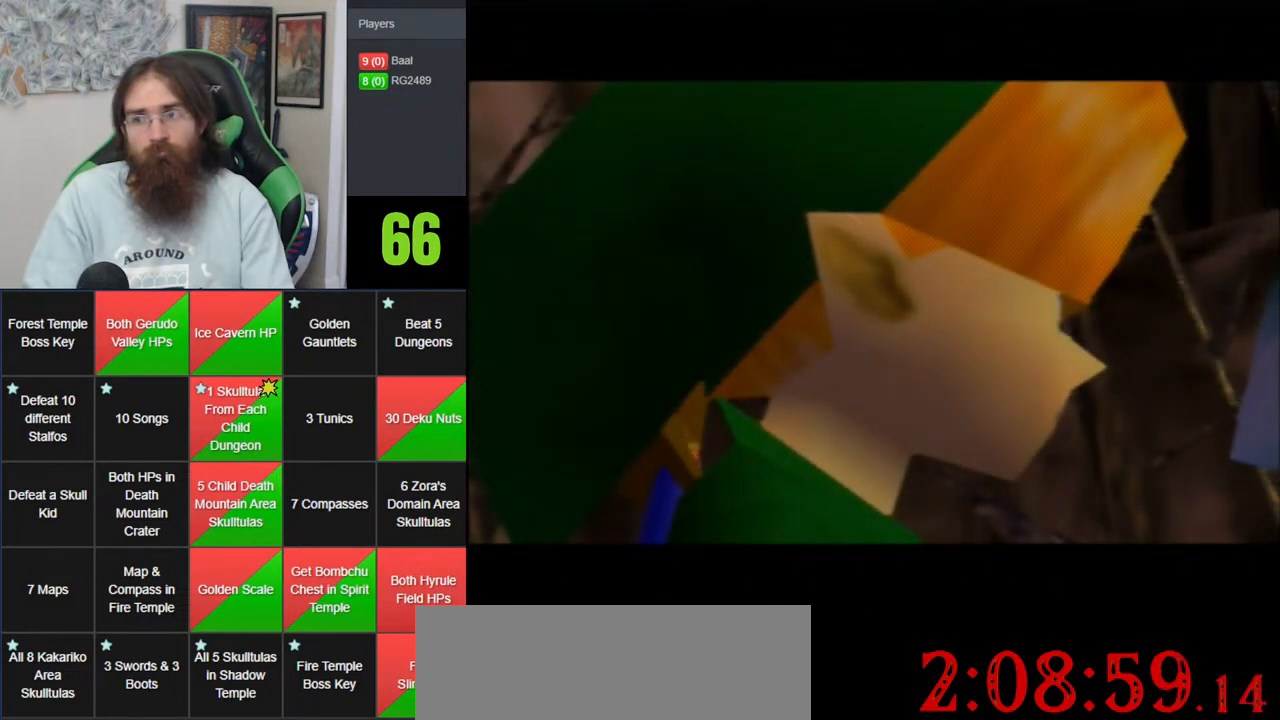
{"buttons": [], "left_stick": "center", "events": [[33, "A", "down"], [117, "A", "up"], [217, "A", "down"], [300, "A", "up"], [367, "A", "down"], [500, "A", "up"]]}
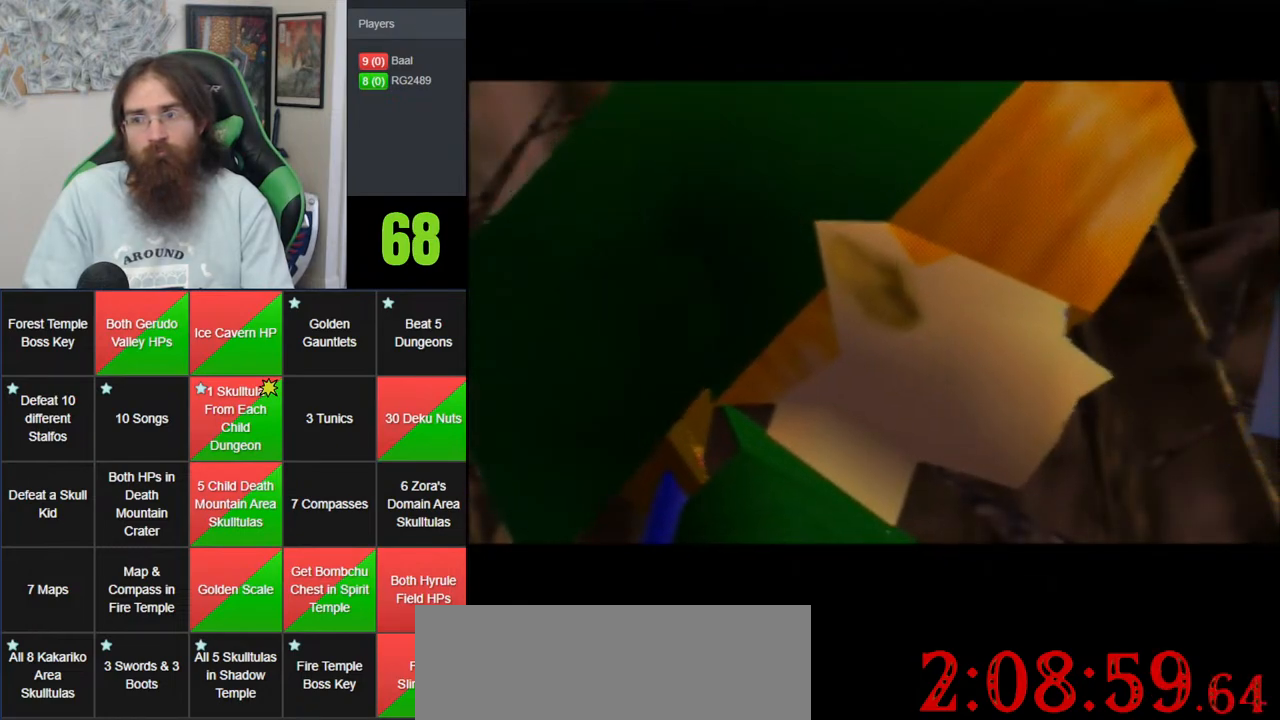
{"buttons": ["A"], "left_stick": "center", "events": [[50, "A", "down"], [183, "A", "up"], [283, "A", "down"], [333, "A", "up"], [467, "A", "down"]]}
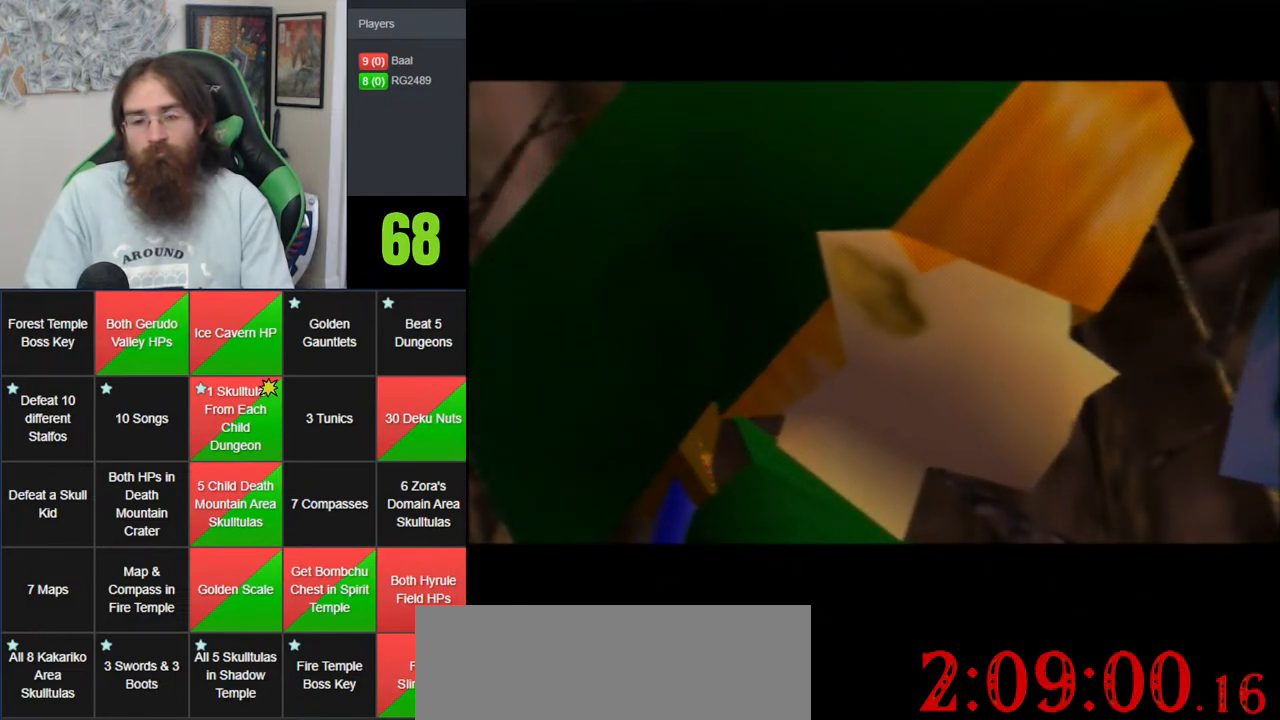
{"buttons": [], "left_stick": "center", "events": [[50, "A", "up"], [117, "A", "down"], [250, "A", "up"], [300, "A", "down"], [467, "A", "up"]]}
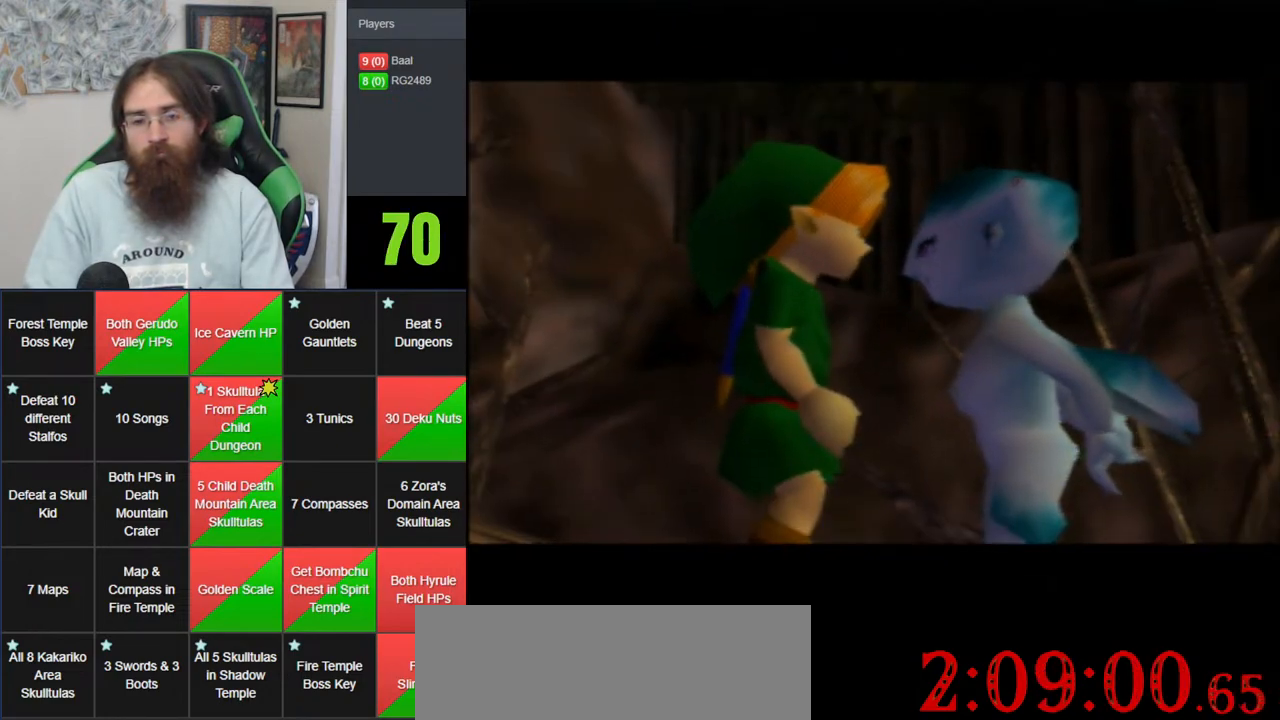
{"buttons": ["A"], "left_stick": "center", "events": [[33, "A", "down"], [150, "A", "up"], [250, "A", "down"], [333, "A", "up"], [400, "A", "down"]]}
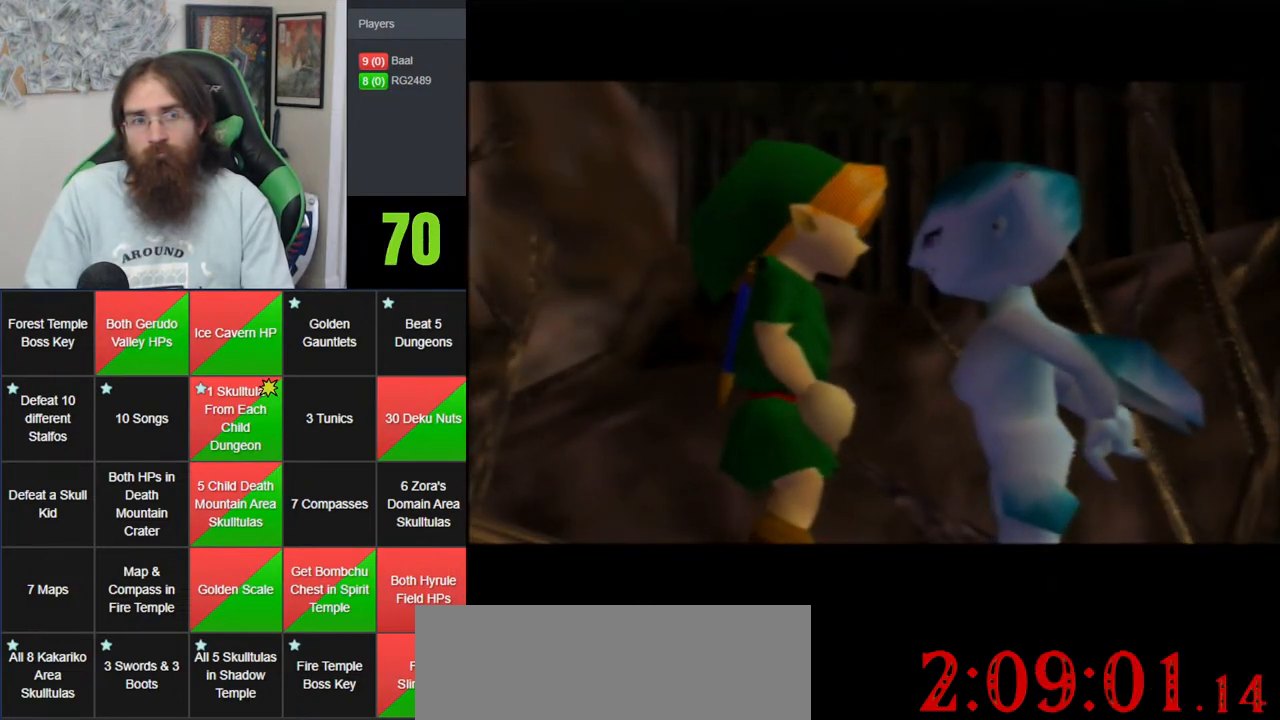
{"buttons": ["A"], "left_stick": "center", "events": [[33, "A", "up"], [83, "A", "down"], [217, "A", "up"], [317, "A", "down"], [400, "A", "up"], [500, "A", "down"]]}
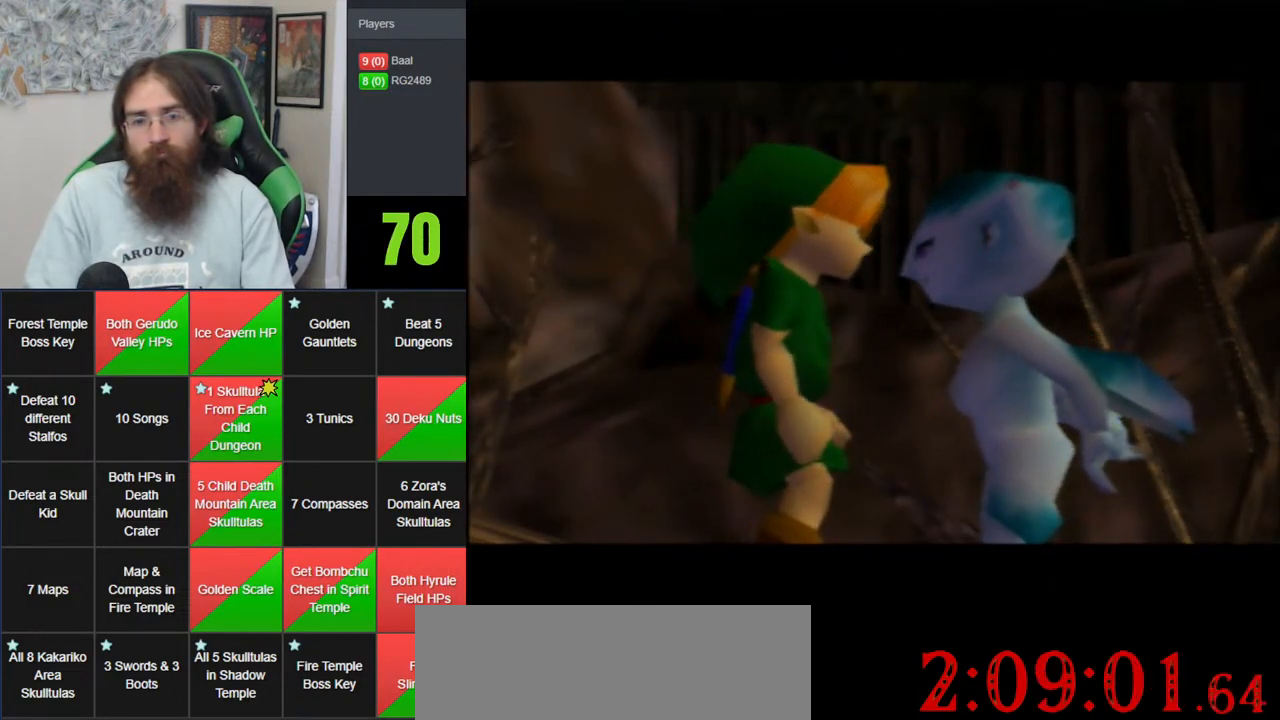
{"buttons": [], "left_stick": "center", "events": [[83, "A", "up"], [183, "A", "down"], [250, "A", "up"], [367, "A", "down"], [467, "A", "up"]]}
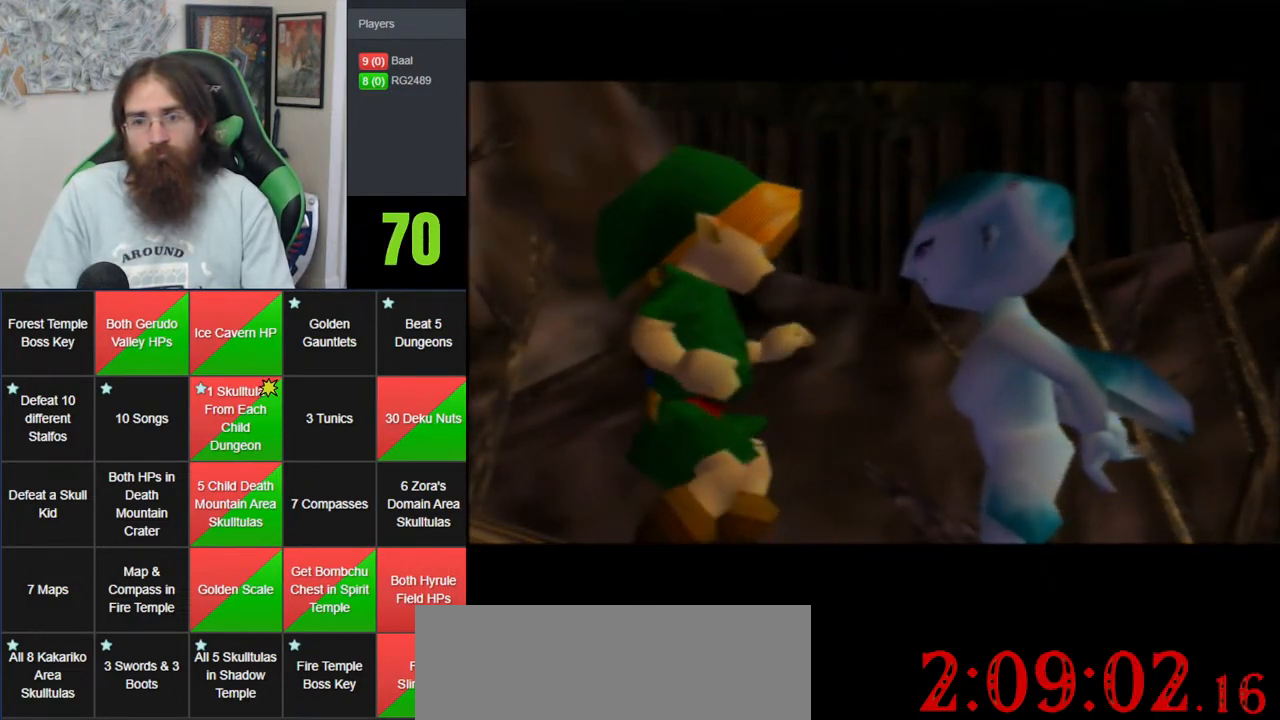
{"buttons": ["A"], "left_stick": "center", "events": [[33, "A", "down"], [183, "A", "up"], [250, "A", "down"], [367, "A", "up"], [433, "A", "down"]]}
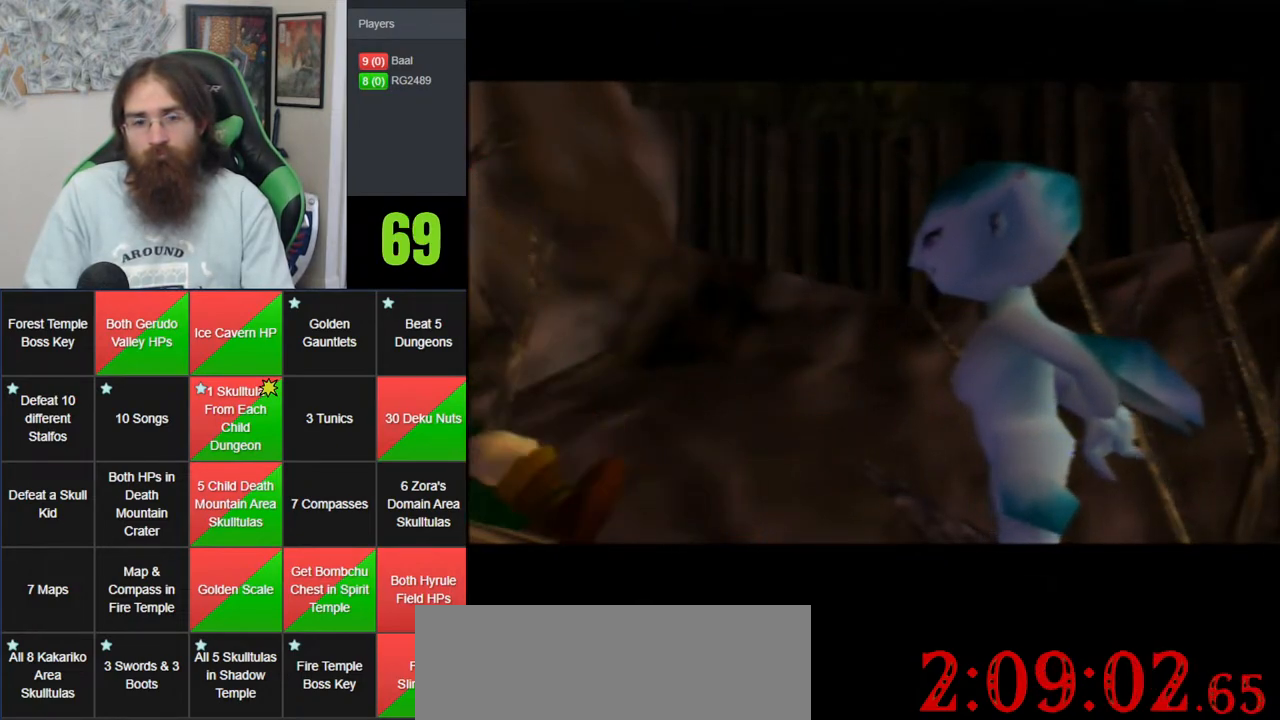
{"buttons": [], "left_stick": "center", "events": [[83, "A", "up"], [150, "A", "down"], [317, "A", "up"], [367, "A", "down"], [467, "A", "up"]]}